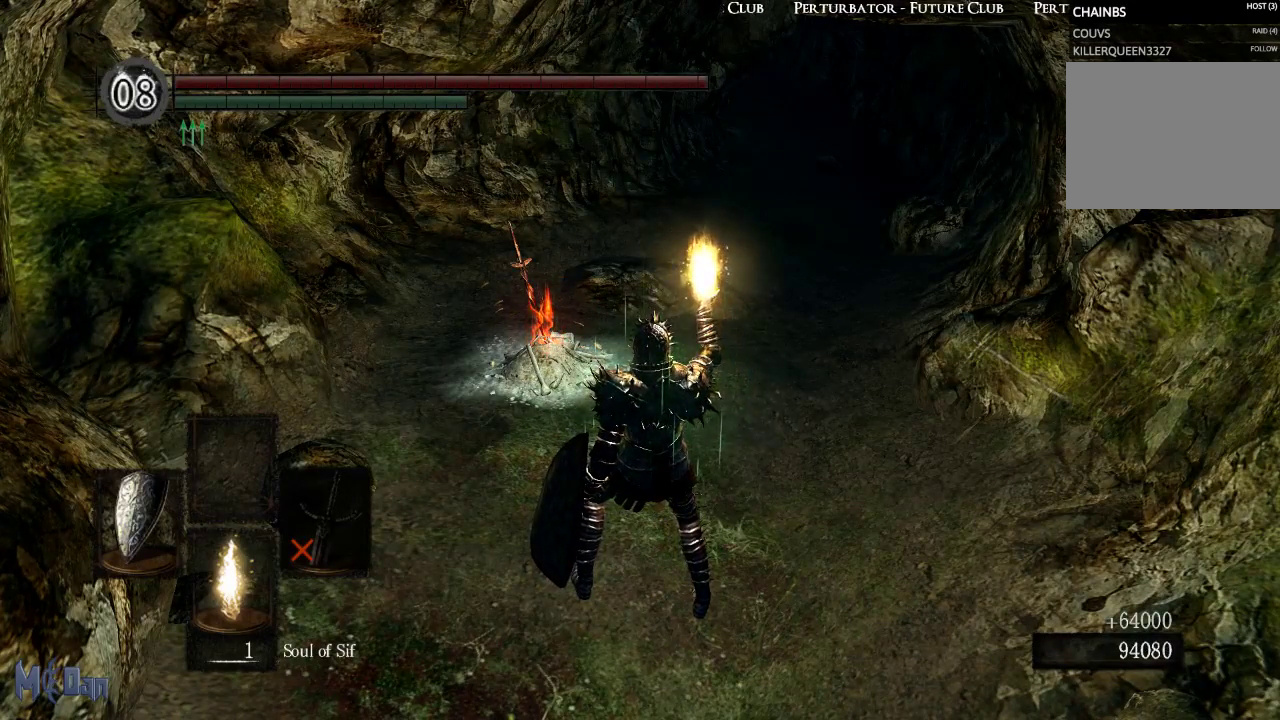
Gameplay with a controller (Xbox layout); each line is a JSON object with the inputs held at the frame after it. "events" lists button and stick changes between this image and that frame as [ms after this image, input, new state], when the widget could be followed in between. Not read: L3.
{"buttons": [], "left_stick": "center", "right_stick": "center", "events": [[67, "X", "down"], [133, "X", "up"], [233, "X", "down"], [300, "X", "up"], [400, "X", "down"], [467, "X", "up"]]}
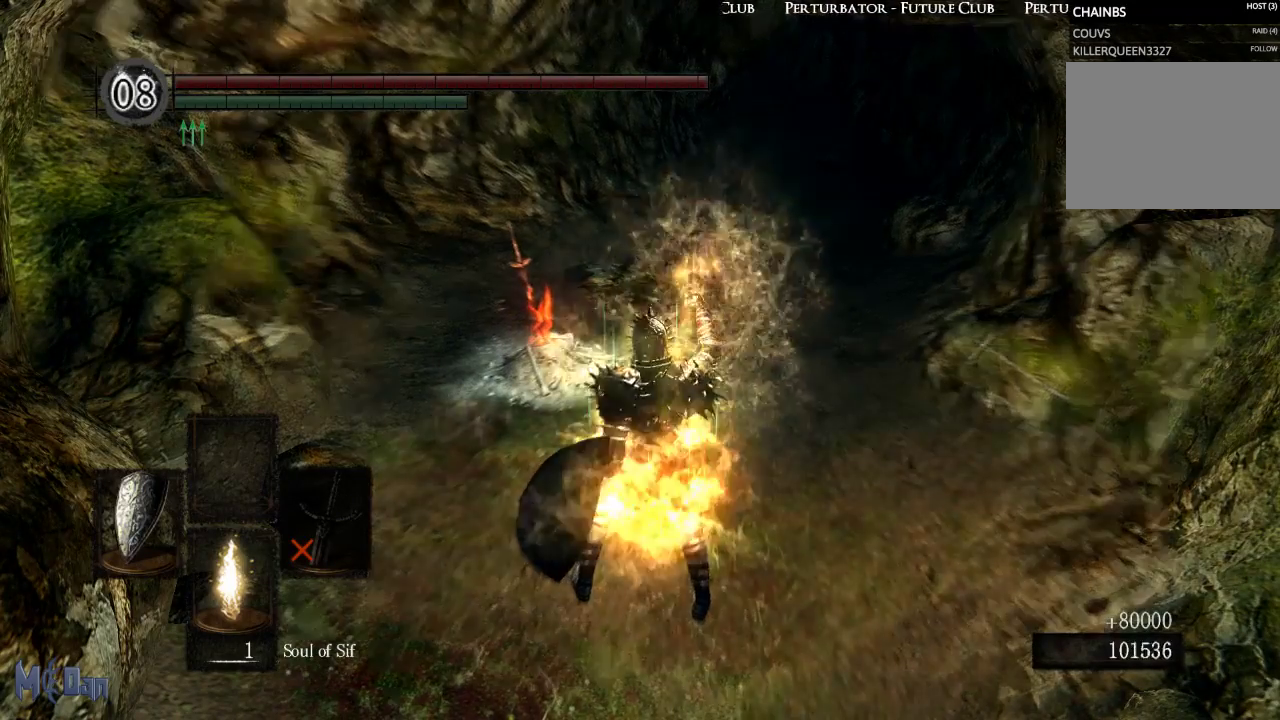
{"buttons": [], "left_stick": "center", "right_stick": "center", "events": [[67, "X", "down"], [133, "X", "up"], [217, "X", "down"], [283, "X", "up"], [383, "X", "down"], [433, "X", "up"]]}
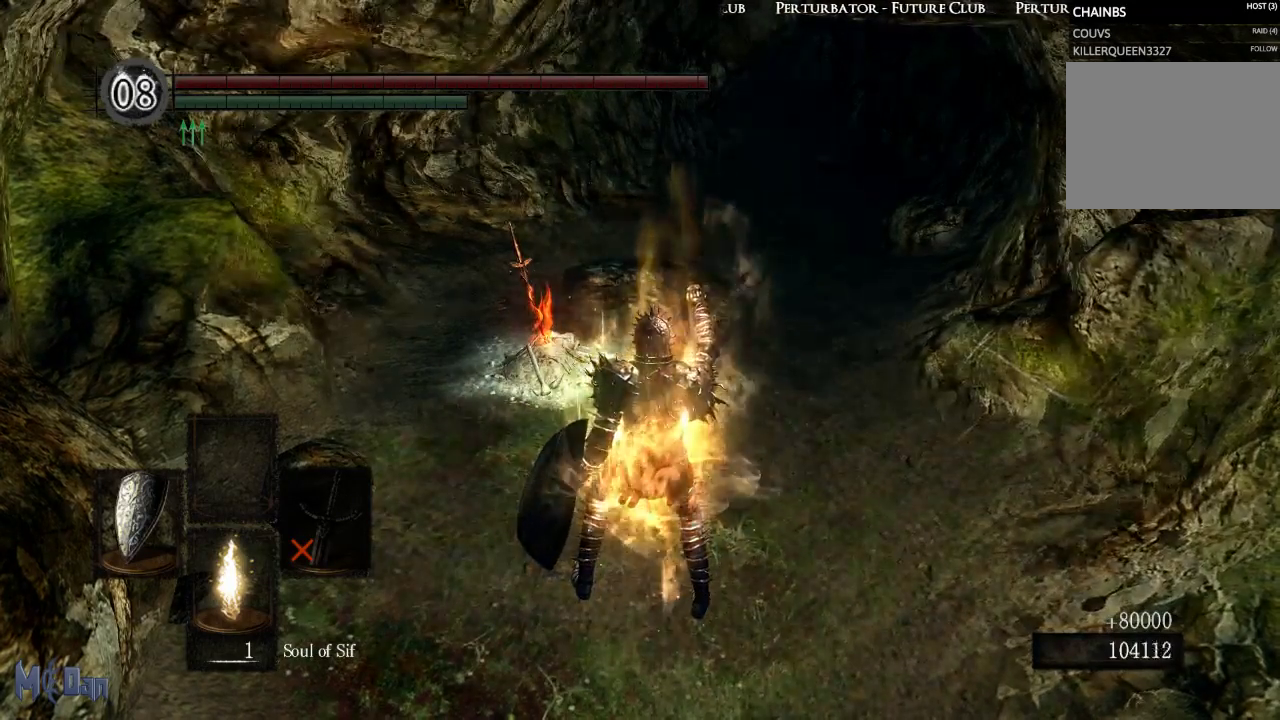
{"buttons": [], "left_stick": "center", "right_stick": "center", "events": [[33, "X", "down"], [83, "X", "up"], [200, "START", "down"], [317, "START", "up"]]}
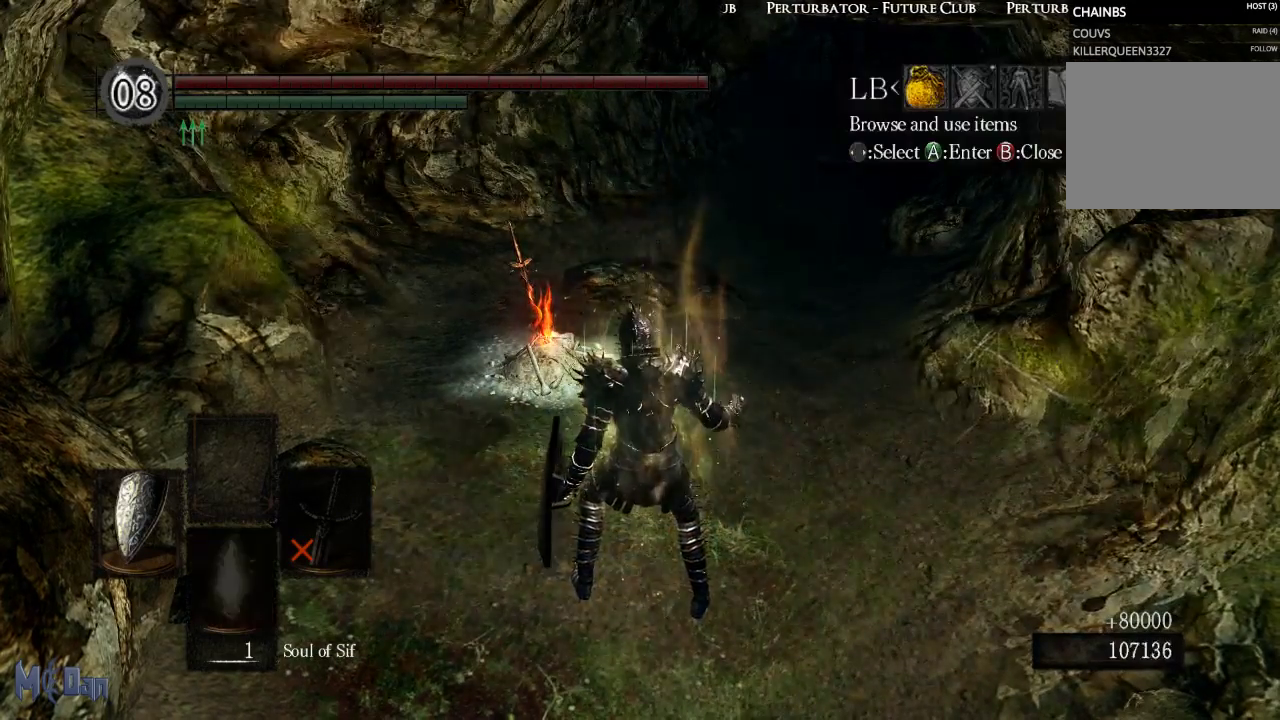
{"buttons": ["A"], "left_stick": "center", "right_stick": "center", "events": [[50, "A", "down"], [133, "A", "up"], [267, "A", "down"], [367, "A", "up"], [500, "A", "down"]]}
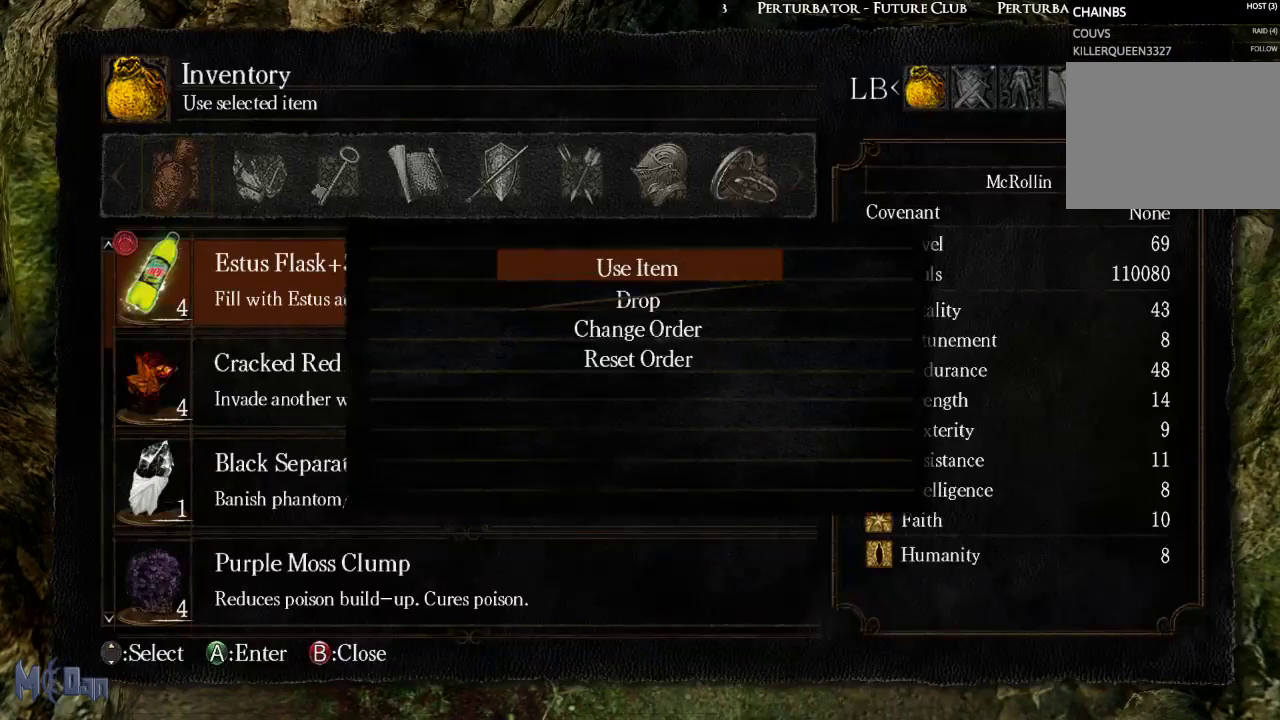
{"buttons": [], "left_stick": "center", "right_stick": "center", "events": [[50, "A", "up"], [167, "A", "down"], [250, "A", "up"]]}
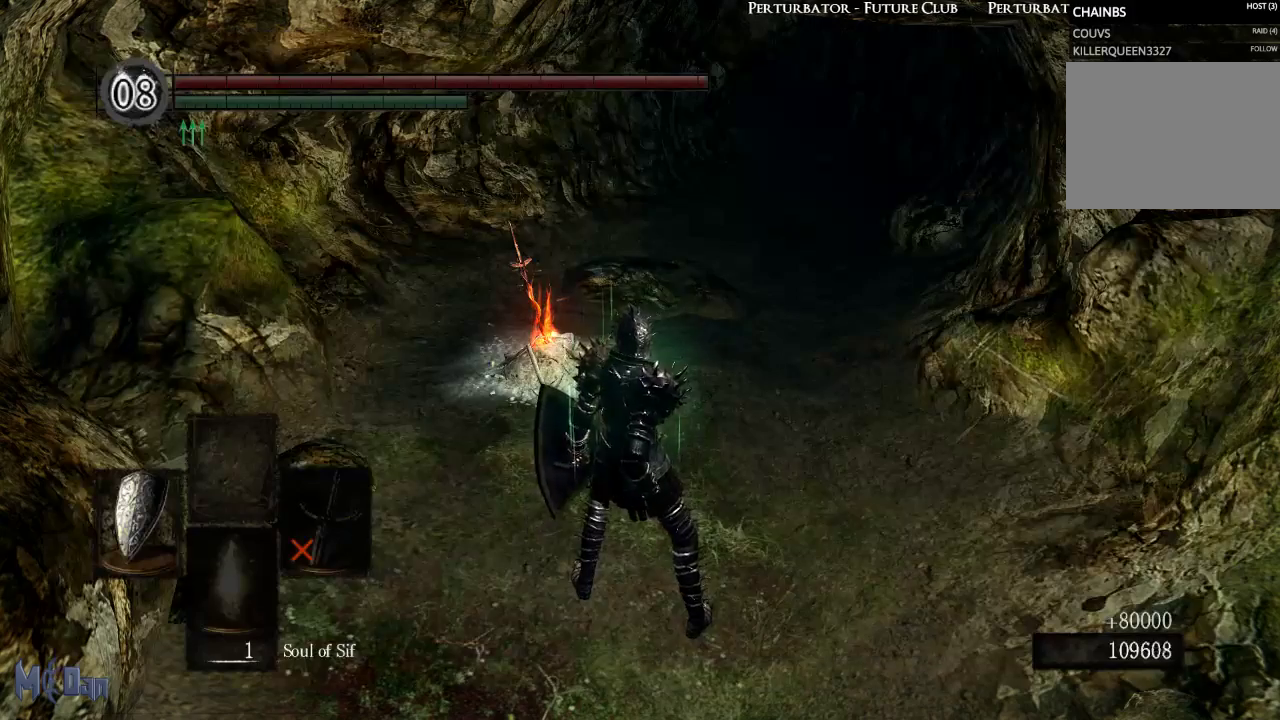
{"buttons": [], "left_stick": "center", "right_stick": "center", "events": []}
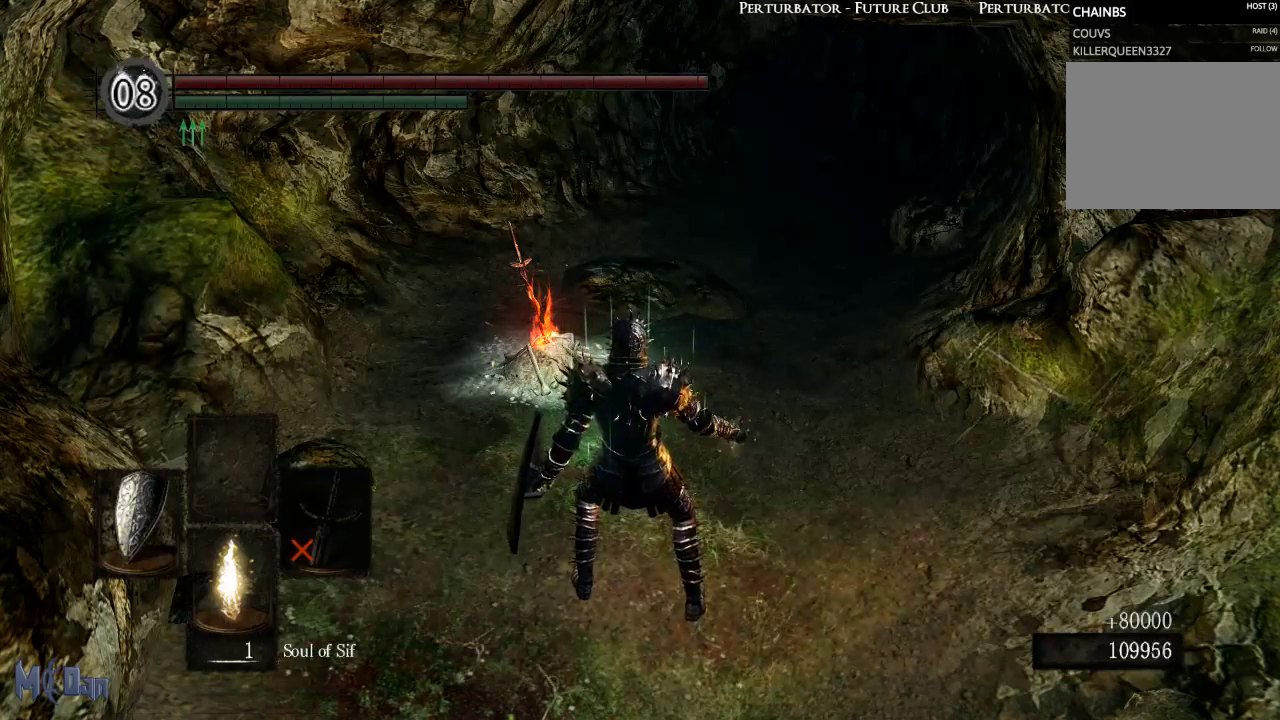
{"buttons": [], "left_stick": "center", "right_stick": "center", "events": []}
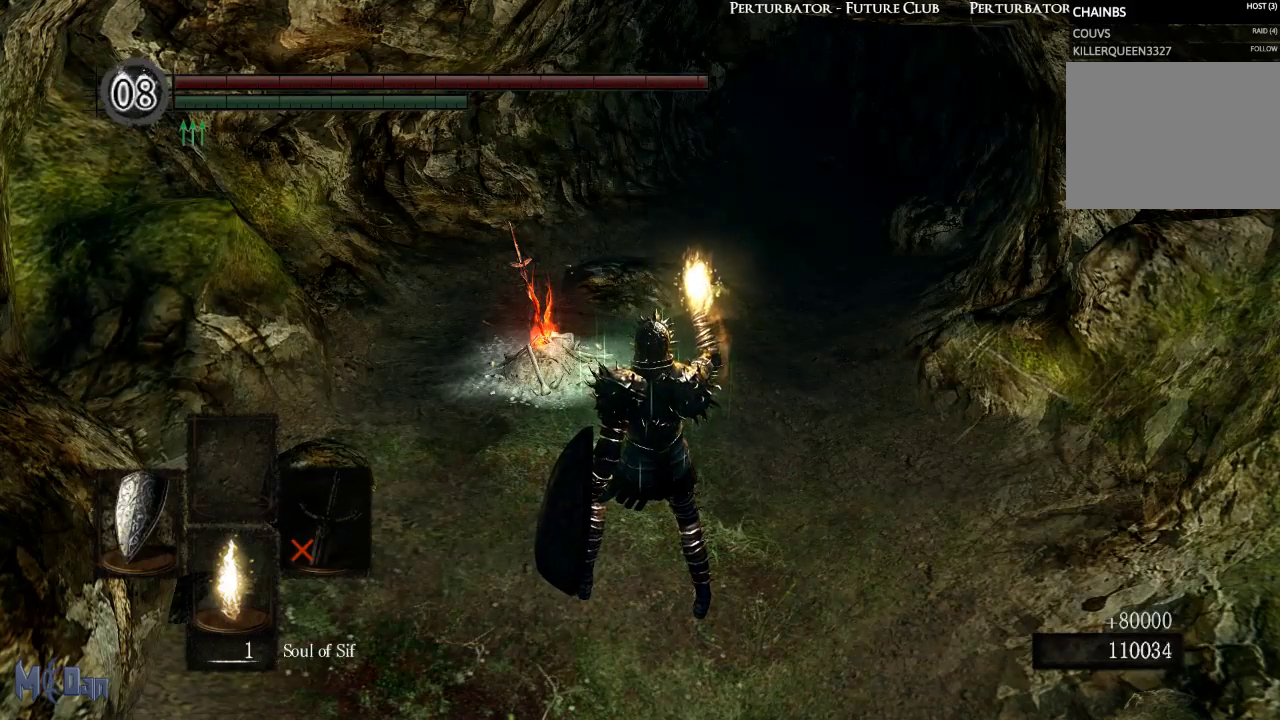
{"buttons": [], "left_stick": "center", "right_stick": "center", "events": [[350, "X", "down"], [417, "X", "up"]]}
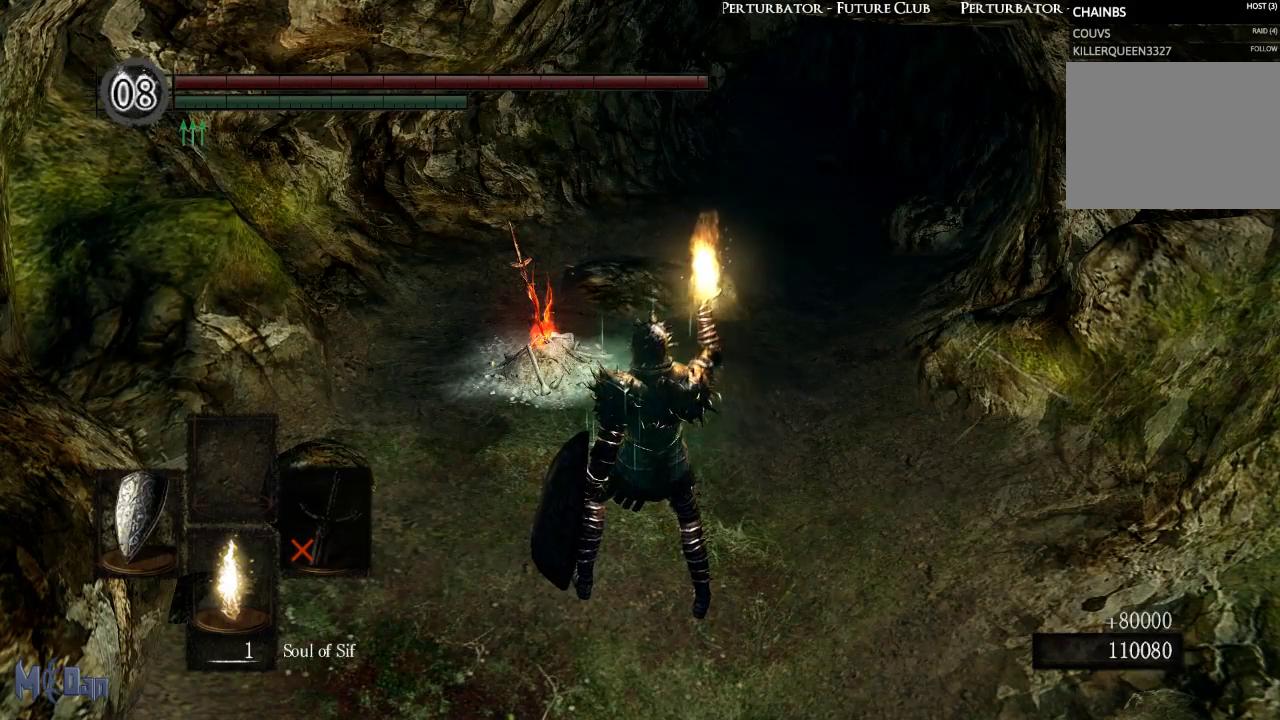
{"buttons": [], "left_stick": "center", "right_stick": "center", "events": [[33, "X", "down"], [100, "X", "up"], [200, "X", "down"], [267, "X", "up"], [367, "X", "down"], [433, "X", "up"]]}
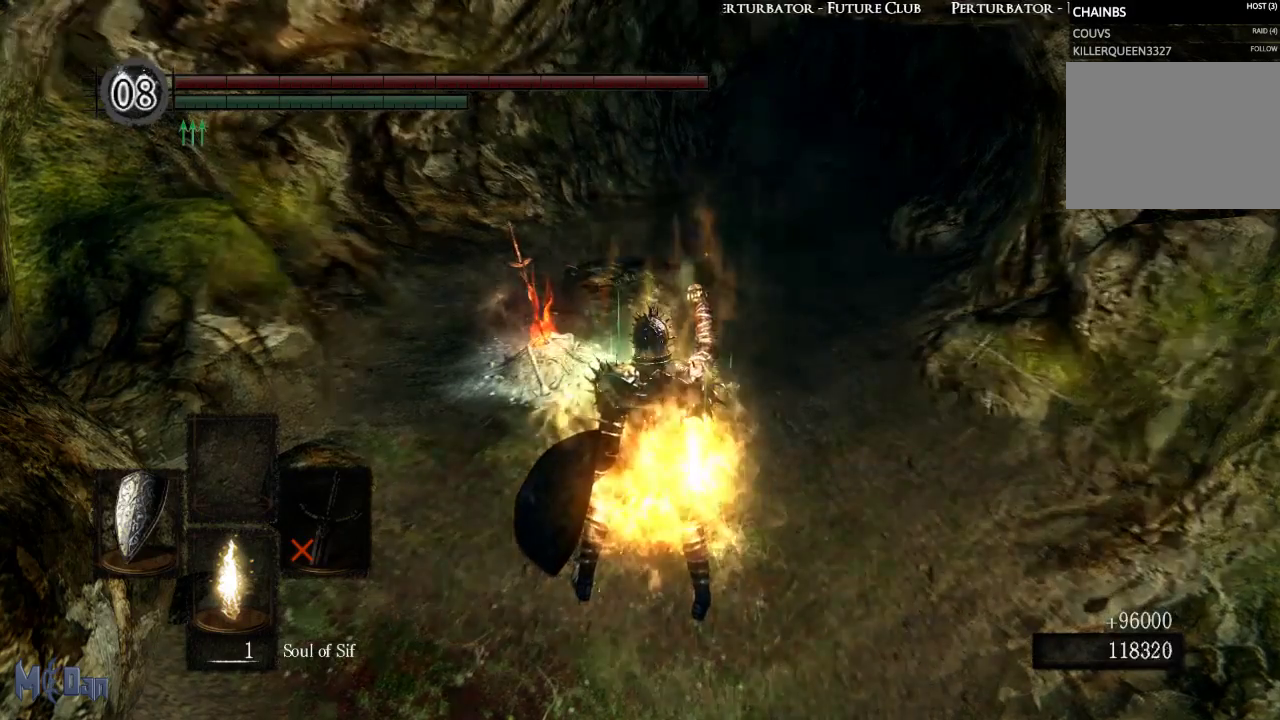
{"buttons": [], "left_stick": "center", "right_stick": "center", "events": [[33, "X", "down"], [100, "X", "up"], [217, "X", "down"], [283, "X", "up"], [367, "X", "down"], [433, "X", "up"]]}
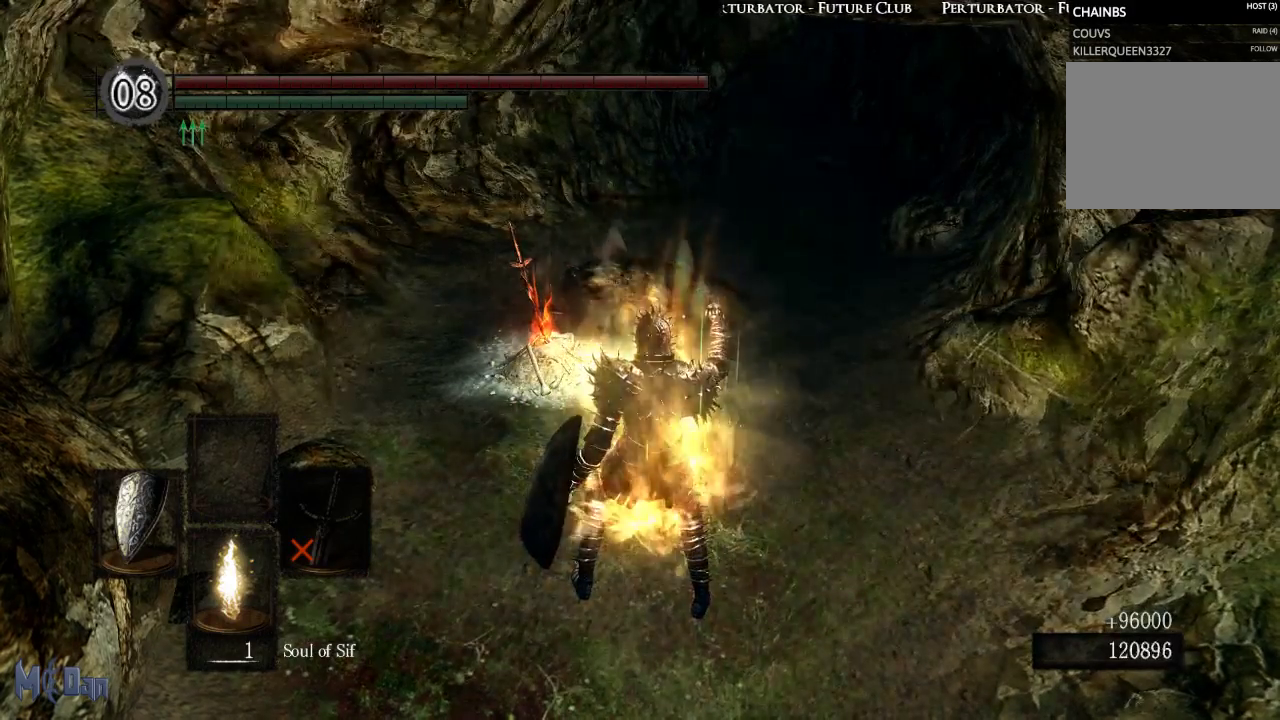
{"buttons": [], "left_stick": "center", "right_stick": "center", "events": [[17, "X", "down"], [83, "X", "up"], [200, "START", "down"], [300, "START", "up"]]}
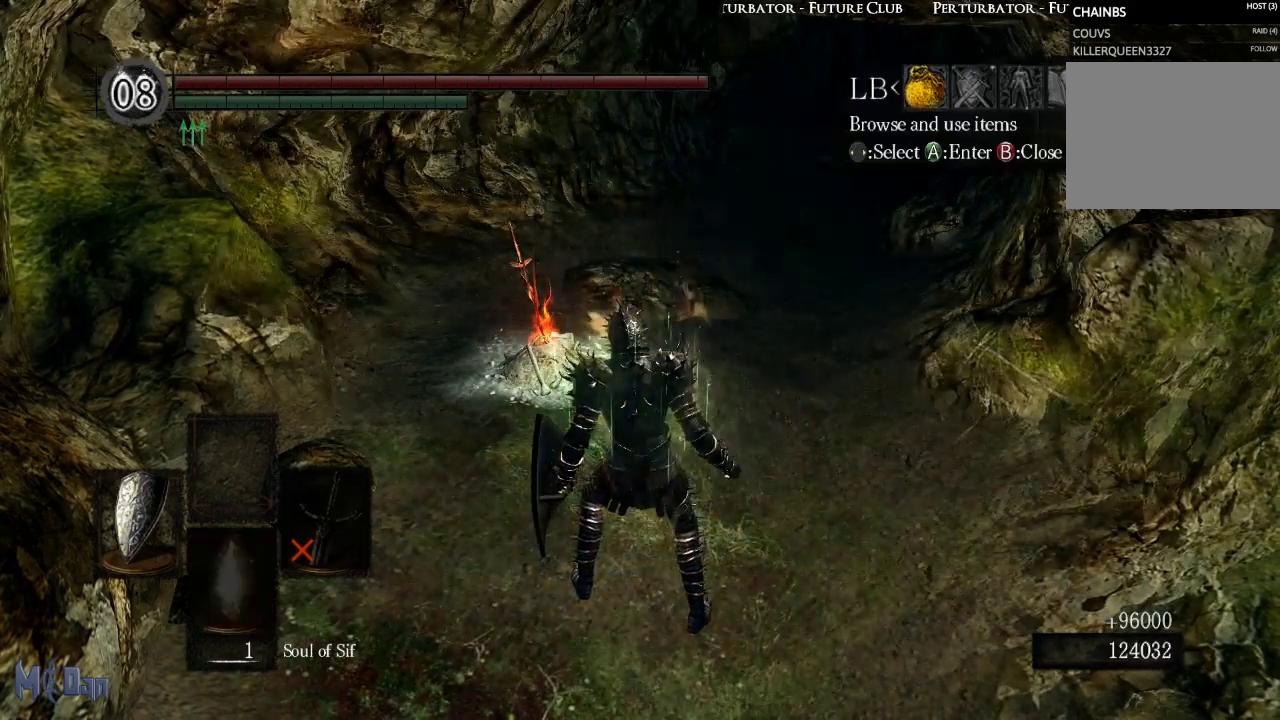
{"buttons": [], "left_stick": "center", "right_stick": "center", "events": [[33, "A", "down"], [117, "A", "up"], [250, "A", "down"], [317, "A", "up"], [417, "A", "down"], [483, "A", "up"]]}
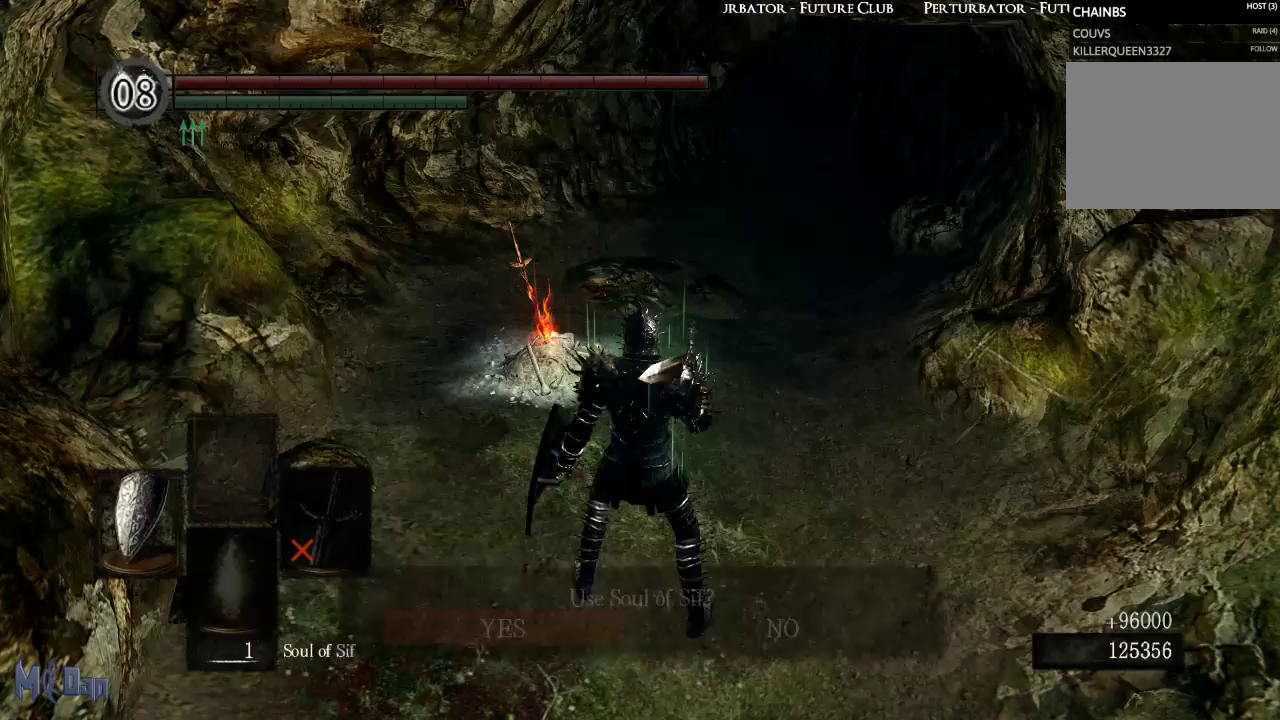
{"buttons": [], "left_stick": "center", "right_stick": "center", "events": [[83, "A", "down"], [183, "A", "up"]]}
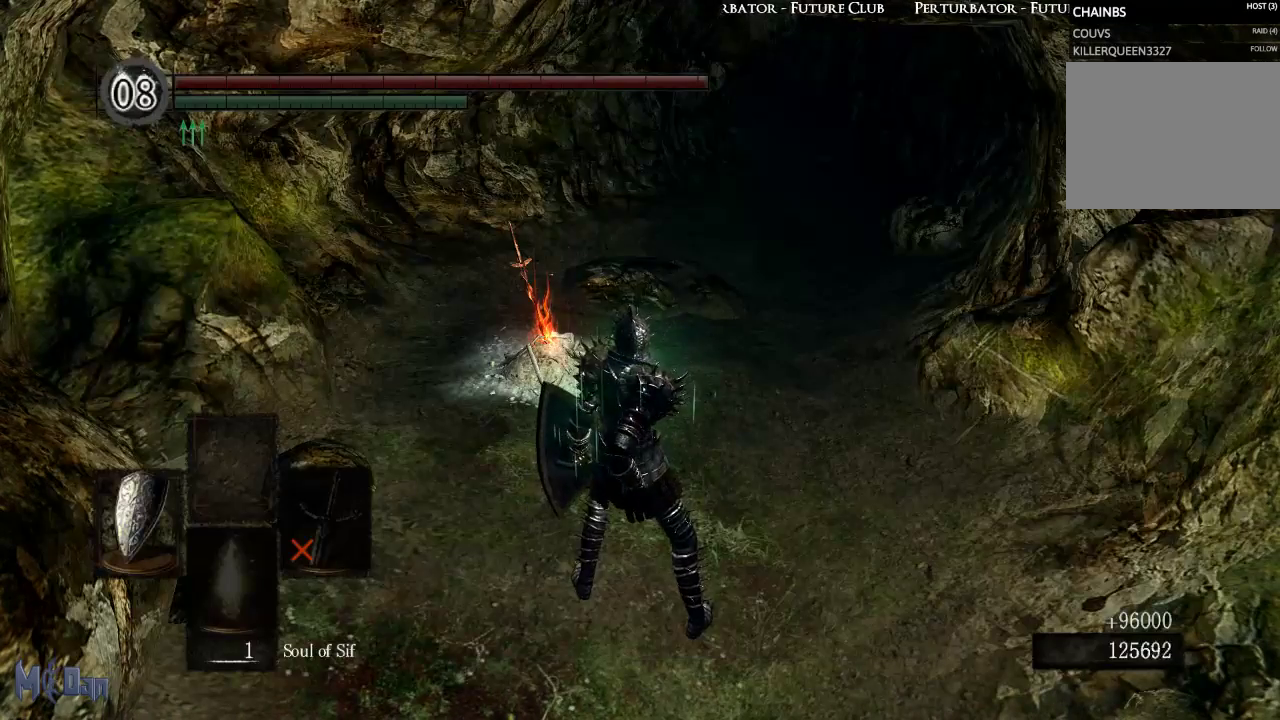
{"buttons": [], "left_stick": "center", "right_stick": "center", "events": []}
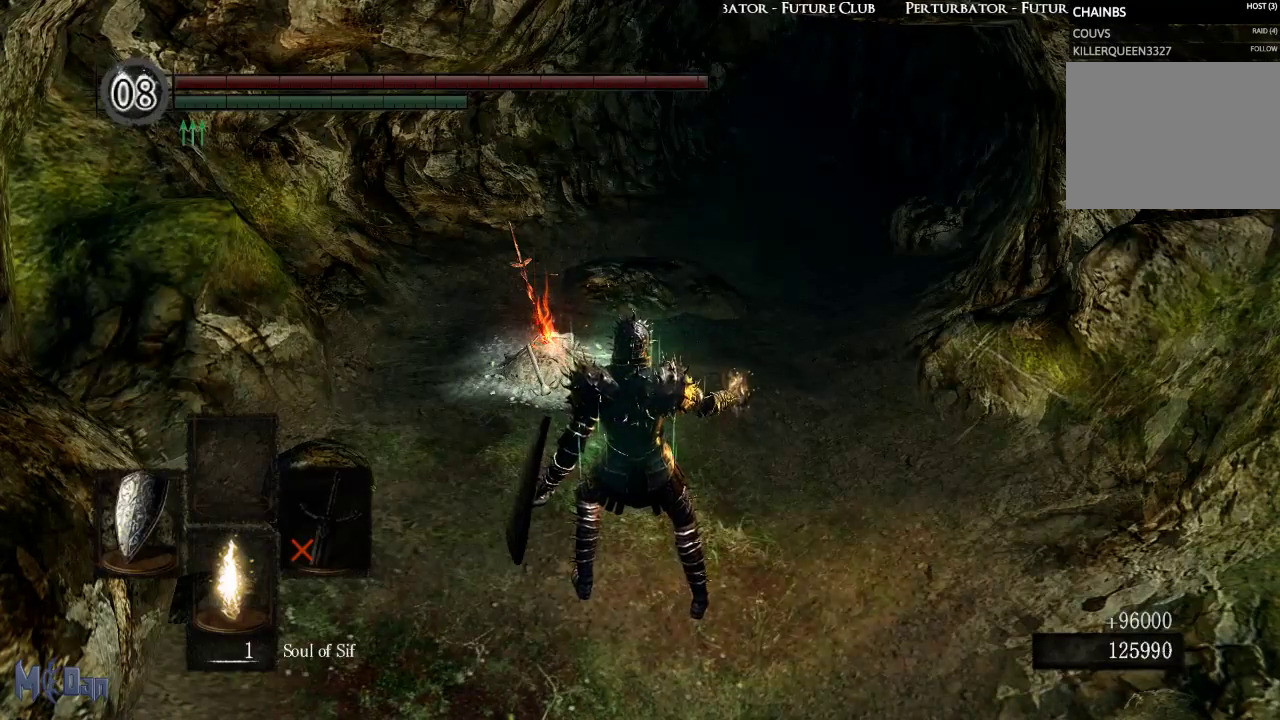
{"buttons": [], "left_stick": "center", "right_stick": "center", "events": []}
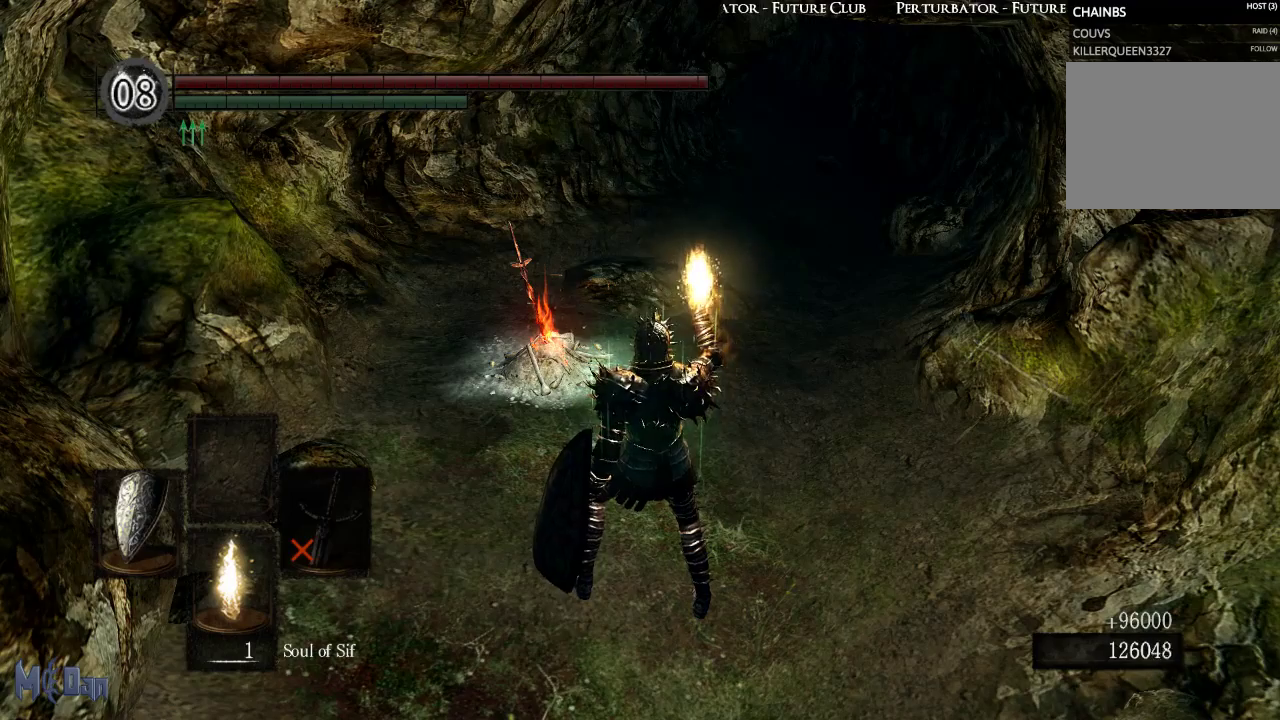
{"buttons": ["X"], "left_stick": "center", "right_stick": "center", "events": [[267, "X", "down"], [333, "X", "up"], [467, "X", "down"]]}
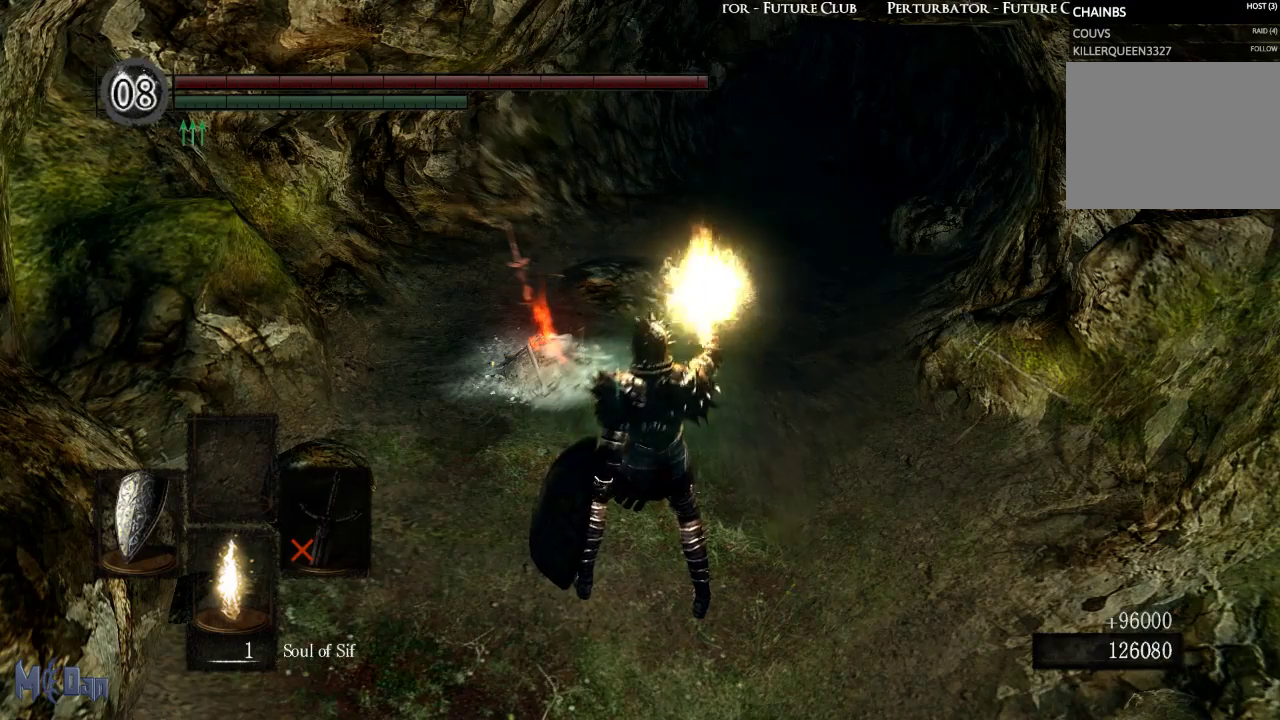
{"buttons": ["X"], "left_stick": "center", "right_stick": "center", "events": [[17, "X", "up"], [117, "X", "down"], [200, "X", "up"], [283, "X", "down"], [367, "X", "up"], [467, "X", "down"]]}
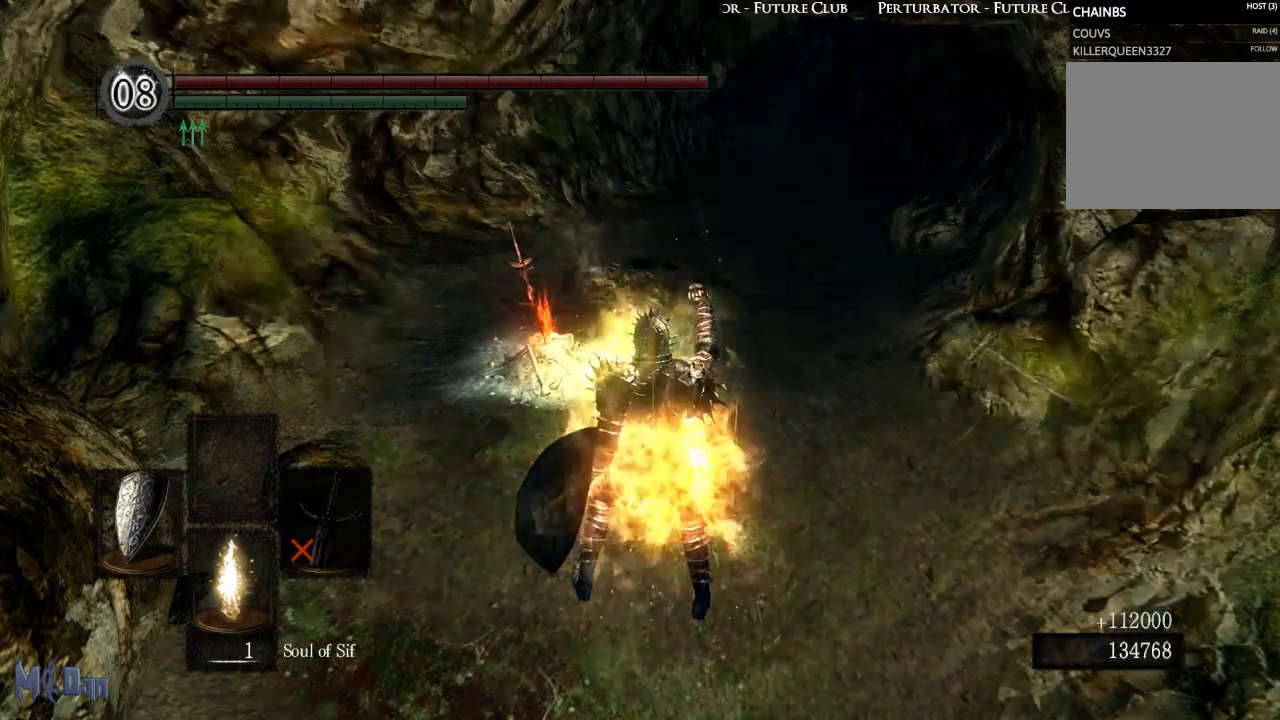
{"buttons": ["X"], "left_stick": "center", "right_stick": "center", "events": [[33, "X", "up"], [117, "X", "down"], [183, "X", "up"], [283, "X", "down"], [350, "X", "up"], [433, "X", "down"]]}
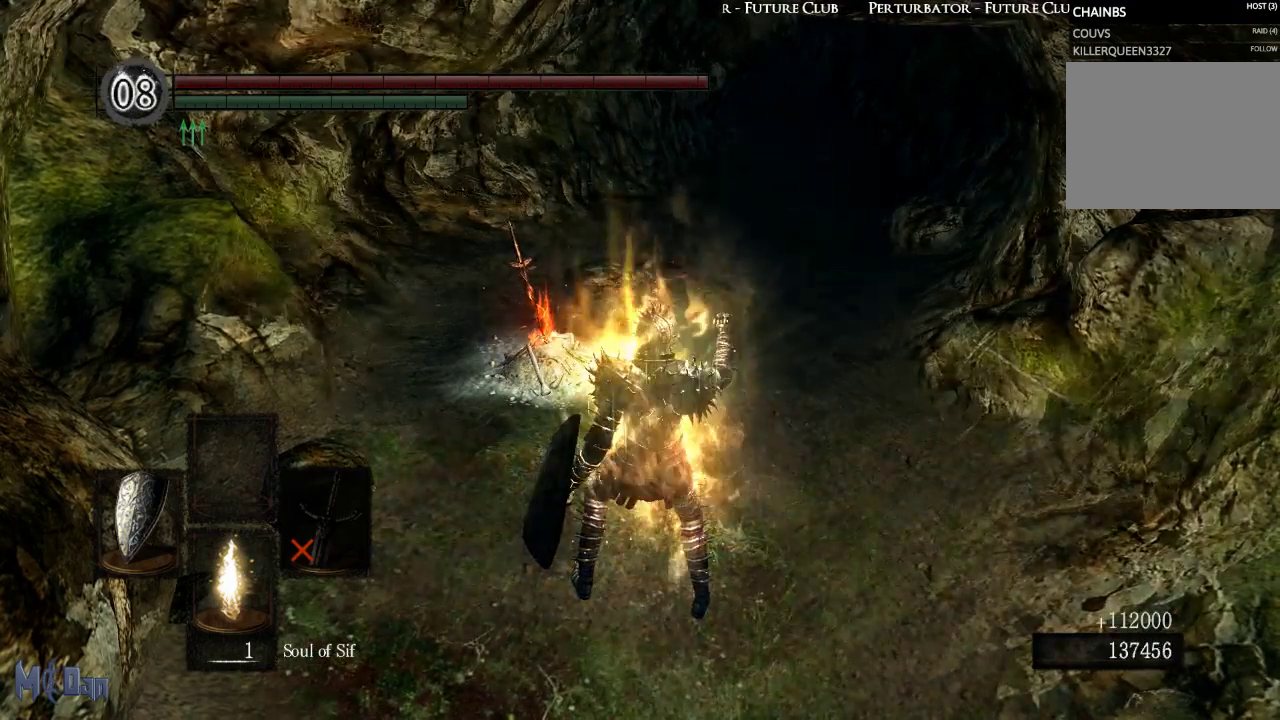
{"buttons": ["A"], "left_stick": "center", "right_stick": "center", "events": [[17, "X", "up"], [133, "START", "down"], [250, "START", "up"], [467, "A", "down"]]}
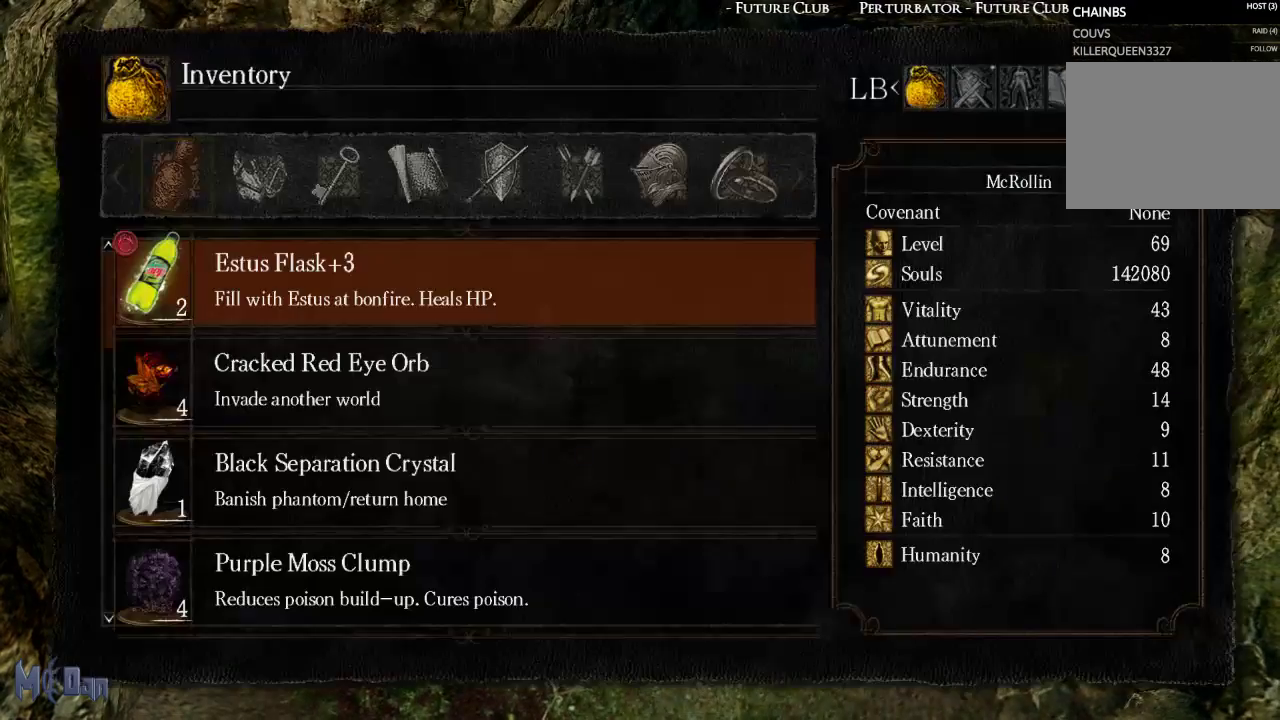
{"buttons": [], "left_stick": "center", "right_stick": "center", "events": [[50, "A", "up"], [167, "A", "down"], [233, "A", "up"], [383, "A", "down"], [433, "A", "up"]]}
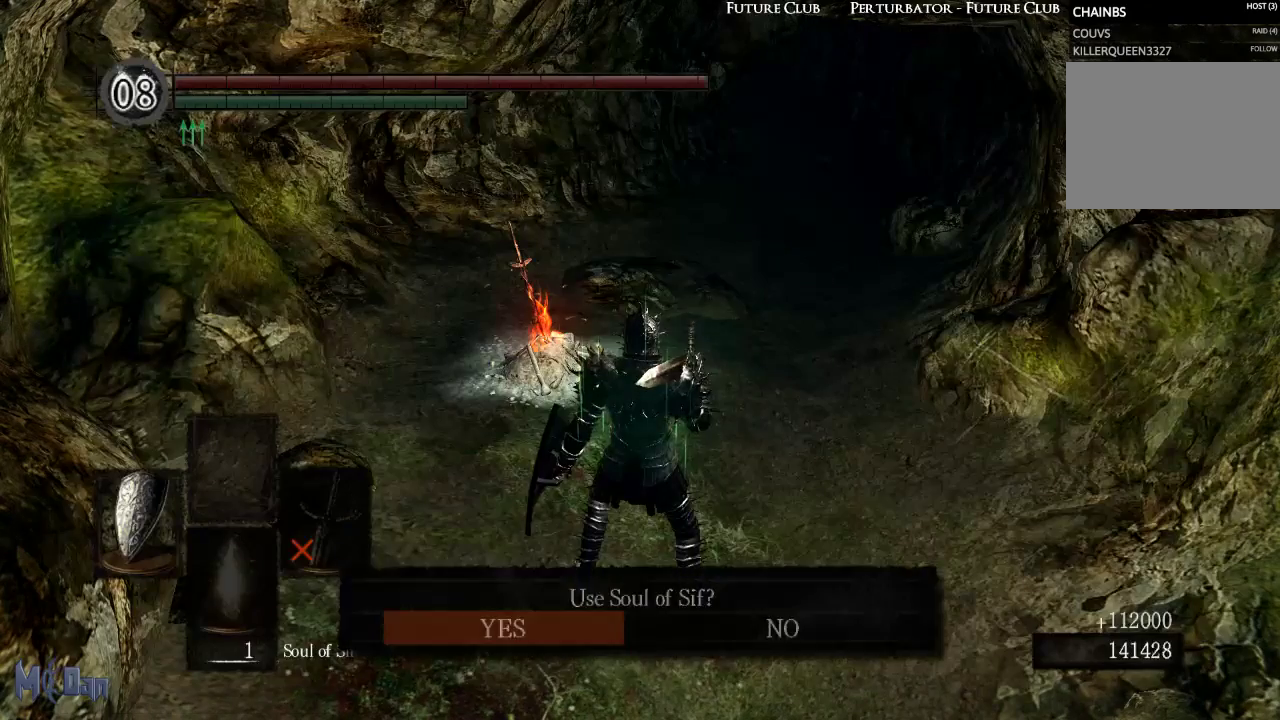
{"buttons": [], "left_stick": "center", "right_stick": "center", "events": [[67, "A", "down"], [133, "A", "up"]]}
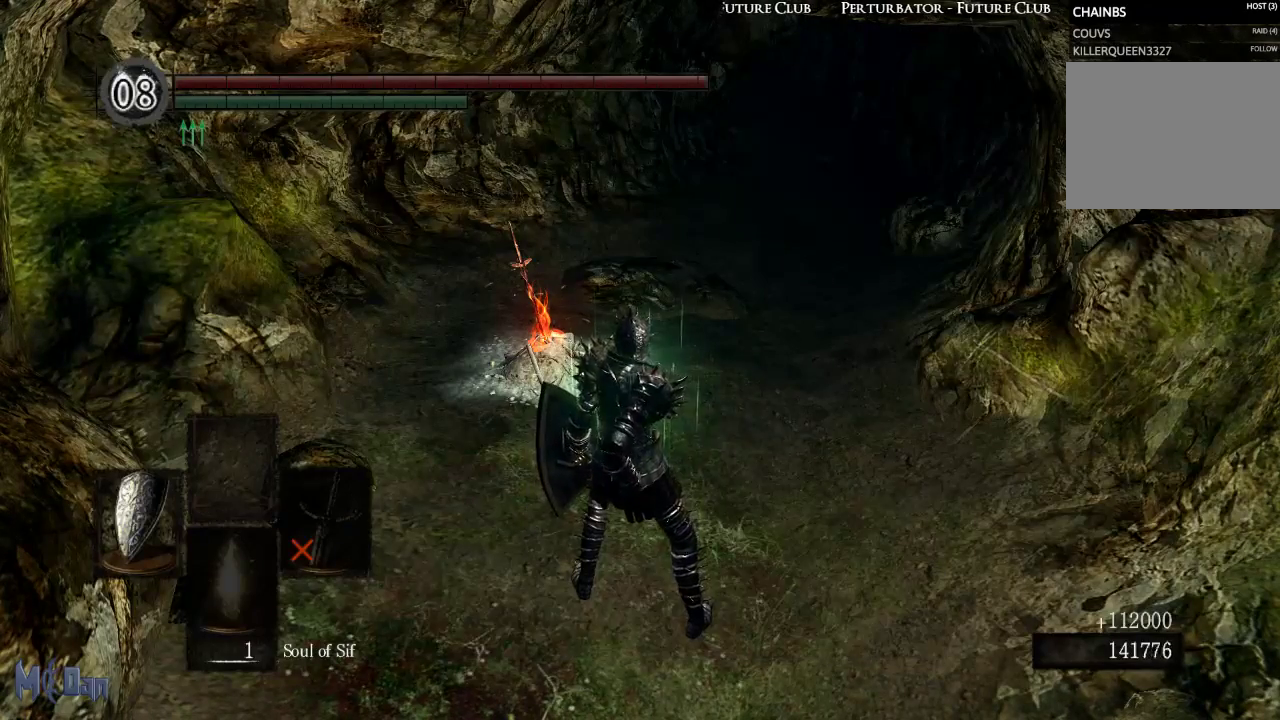
{"buttons": [], "left_stick": "center", "right_stick": "center", "events": []}
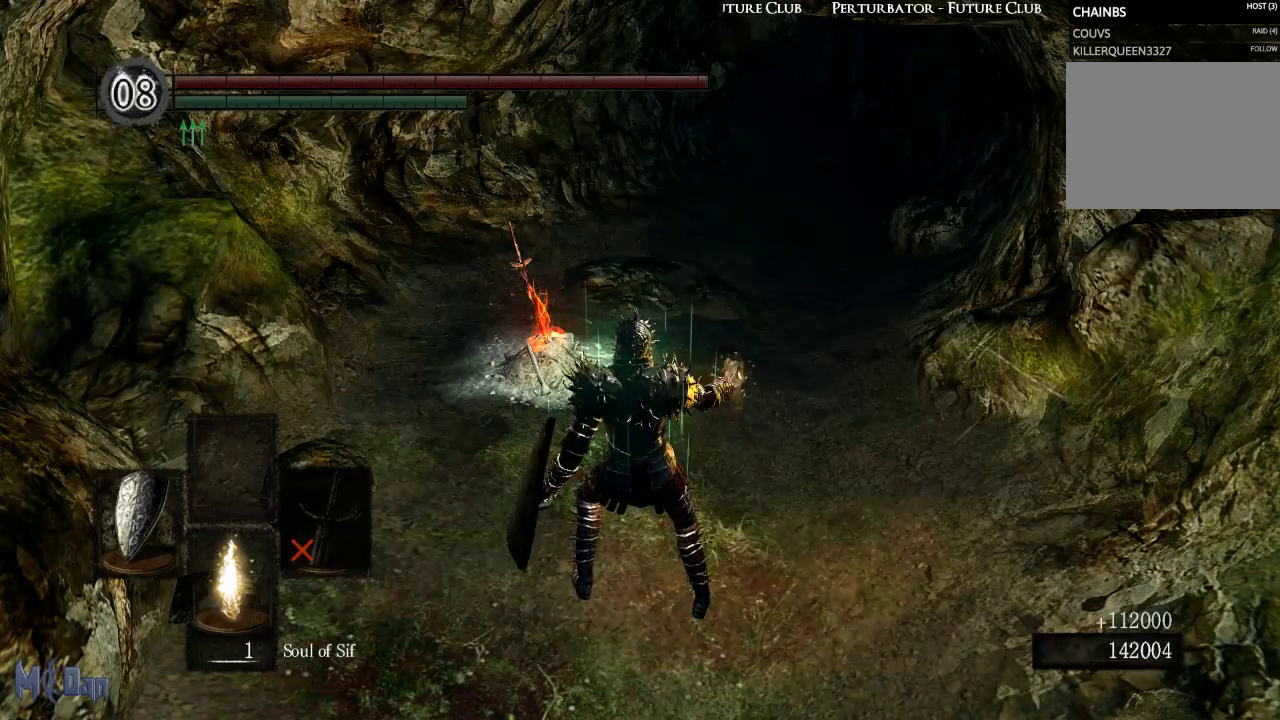
{"buttons": [], "left_stick": "center", "right_stick": "center", "events": []}
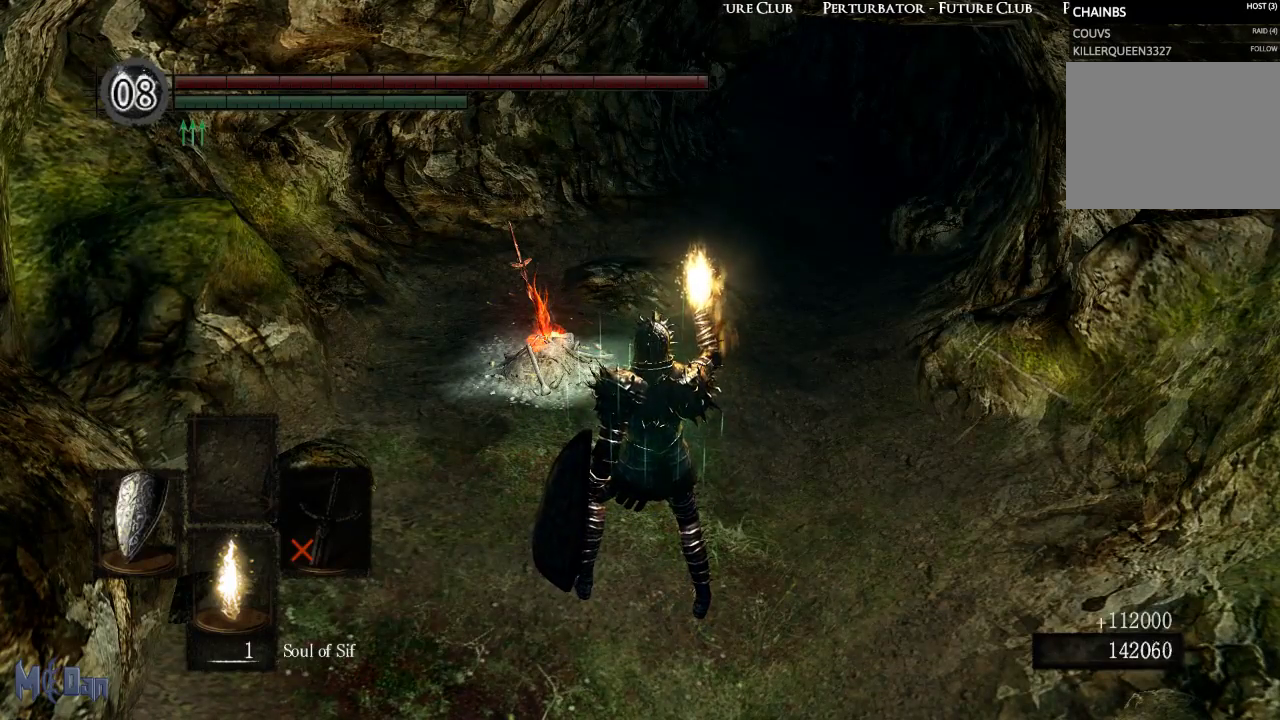
{"buttons": ["X"], "left_stick": "center", "right_stick": "center", "events": [[167, "X", "down"], [250, "X", "up"], [350, "X", "down"], [400, "X", "up"], [500, "X", "down"]]}
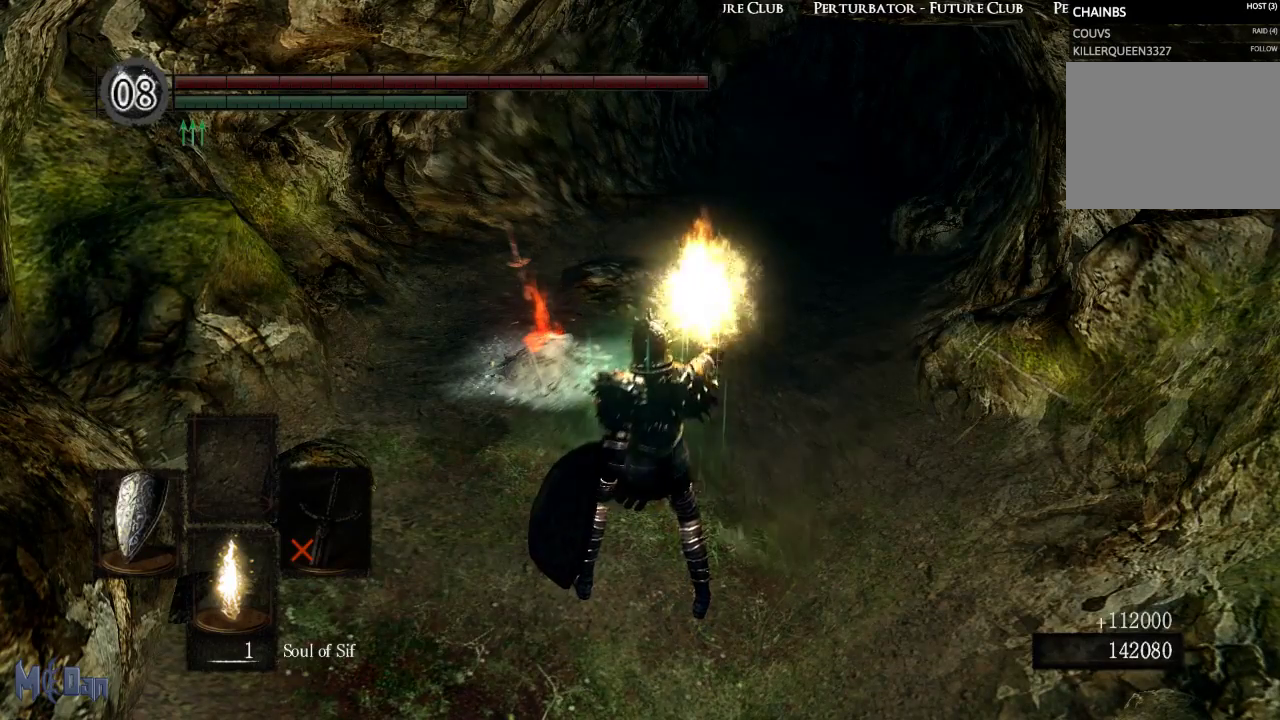
{"buttons": ["X"], "left_stick": "center", "right_stick": "center", "events": [[67, "X", "up"], [167, "X", "down"], [250, "X", "up"], [333, "X", "down"], [417, "X", "up"], [500, "X", "down"]]}
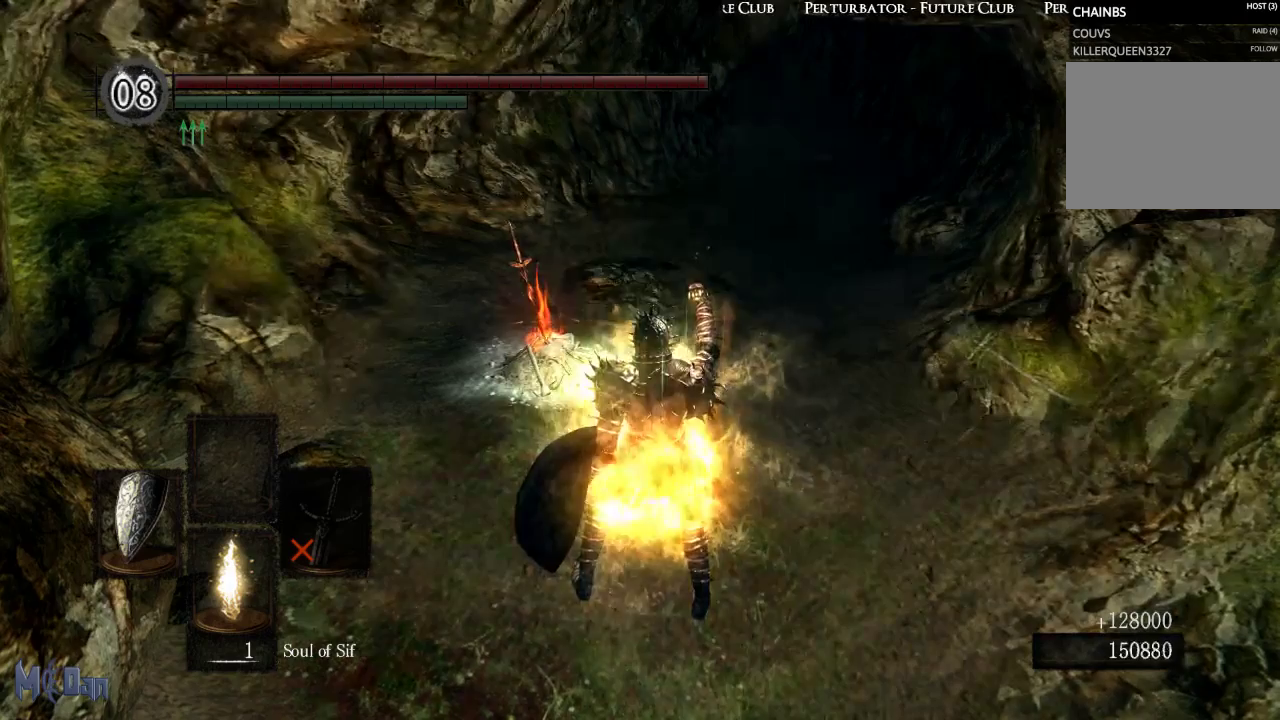
{"buttons": [], "left_stick": "center", "right_stick": "center", "events": [[67, "X", "up"], [167, "X", "down"], [233, "X", "up"], [300, "X", "down"], [367, "X", "up"]]}
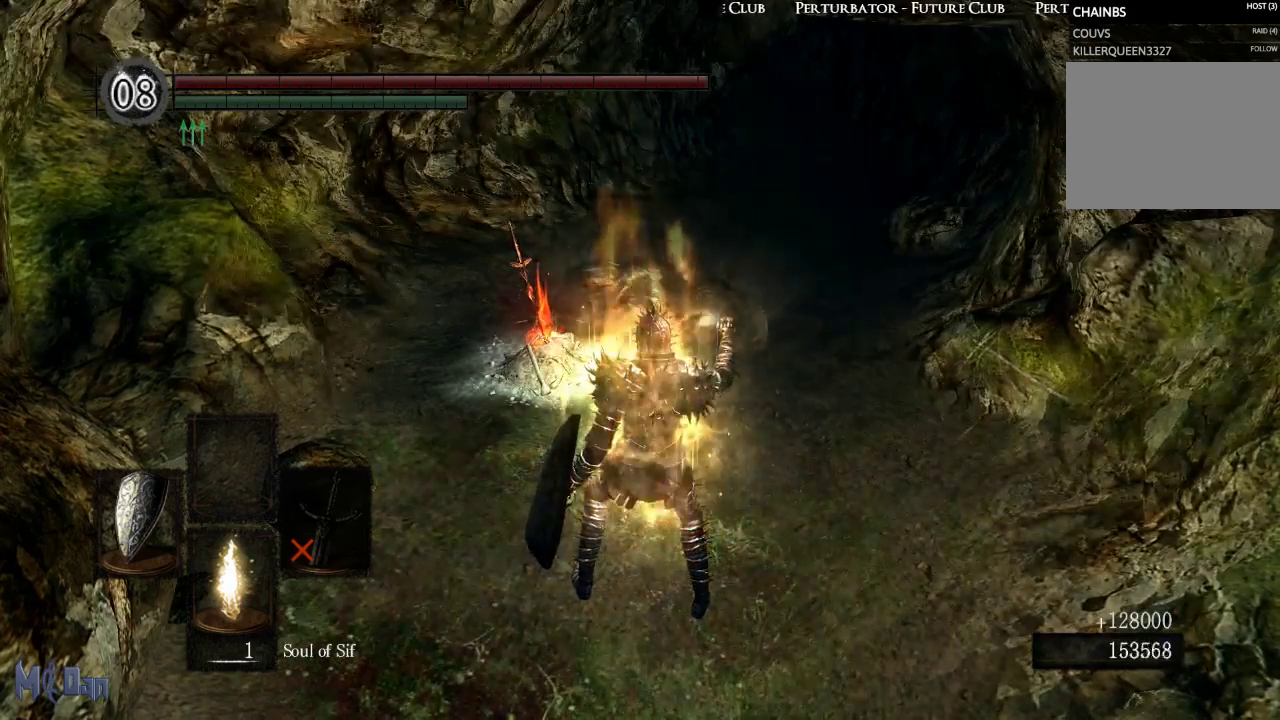
{"buttons": [], "left_stick": "center", "right_stick": "center", "events": [[17, "START", "down"], [117, "START", "up"], [333, "A", "down"], [450, "A", "up"]]}
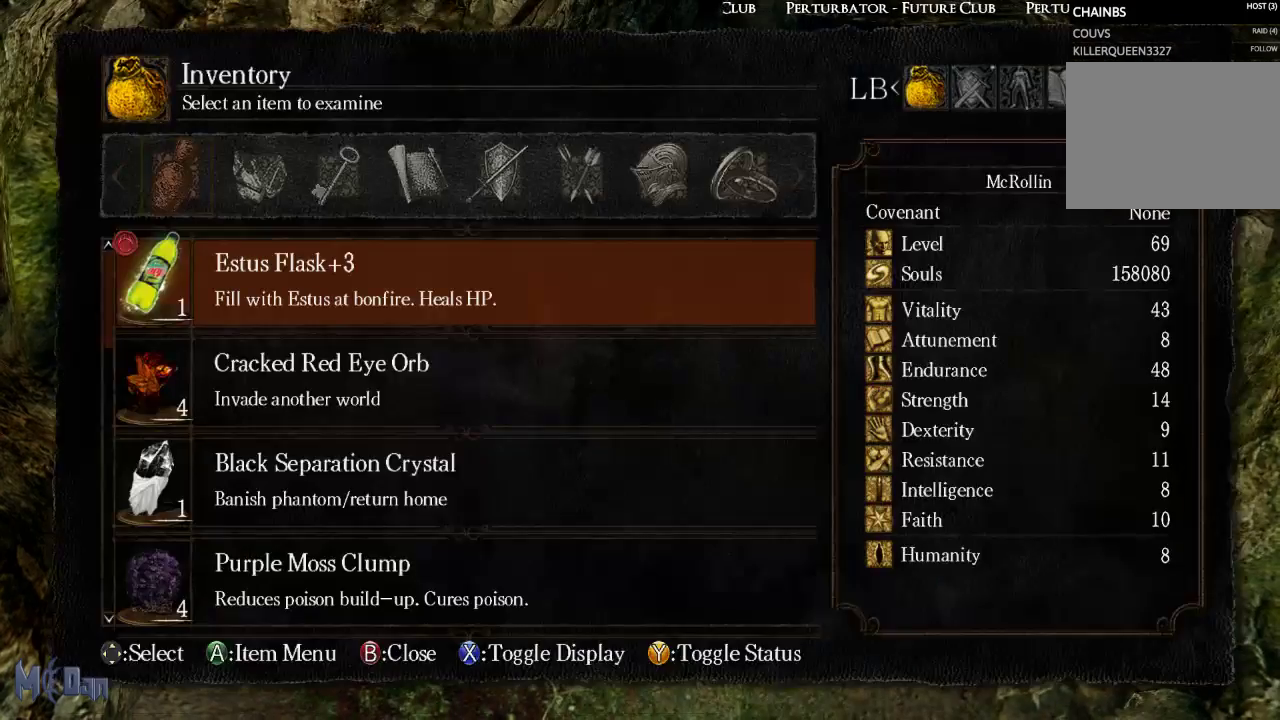
{"buttons": ["A"], "left_stick": "center", "right_stick": "center", "events": [[67, "A", "down"], [150, "A", "up"], [267, "A", "down"], [333, "A", "up"], [450, "A", "down"]]}
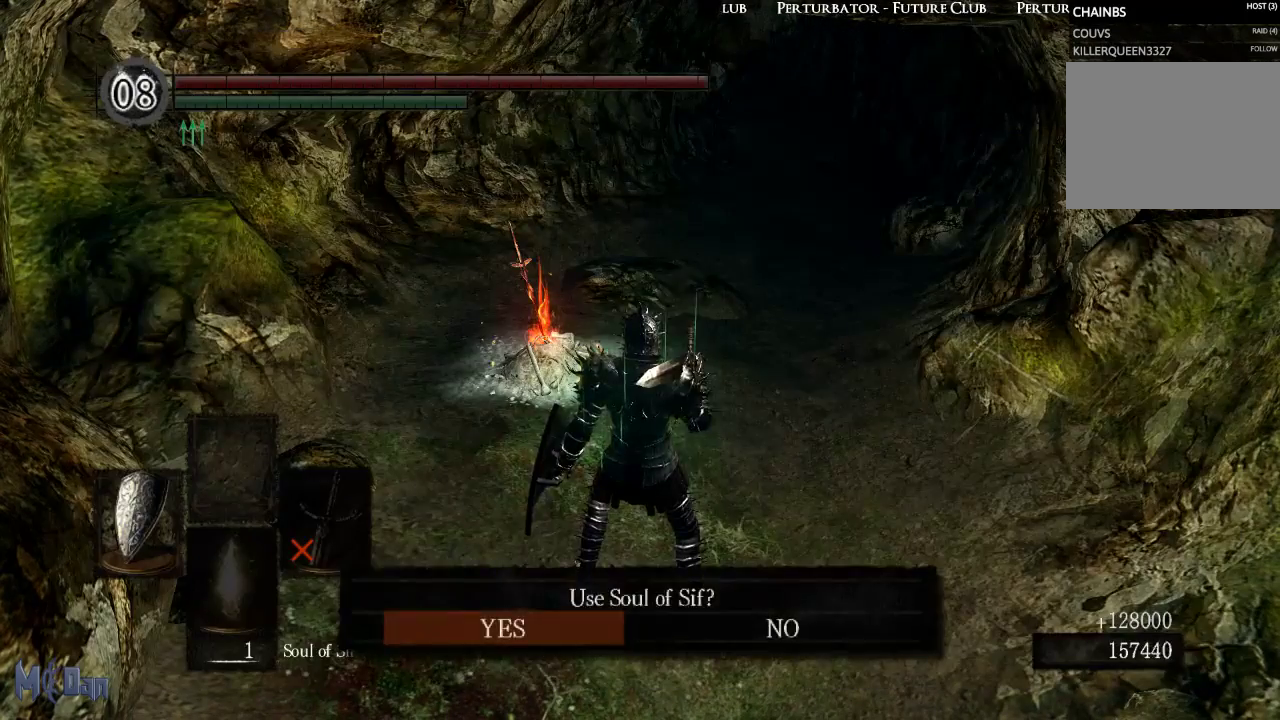
{"buttons": [], "left_stick": "center", "right_stick": "center", "events": [[33, "A", "up"]]}
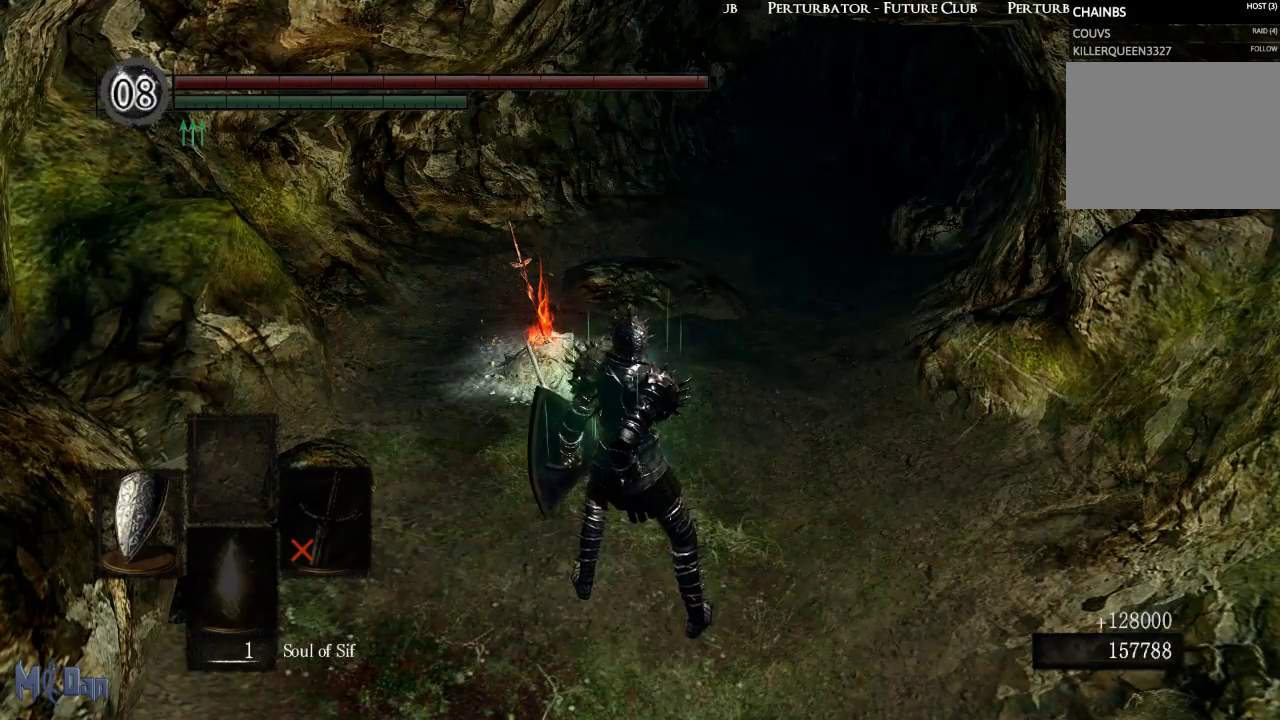
{"buttons": [], "left_stick": "center", "right_stick": "center", "events": []}